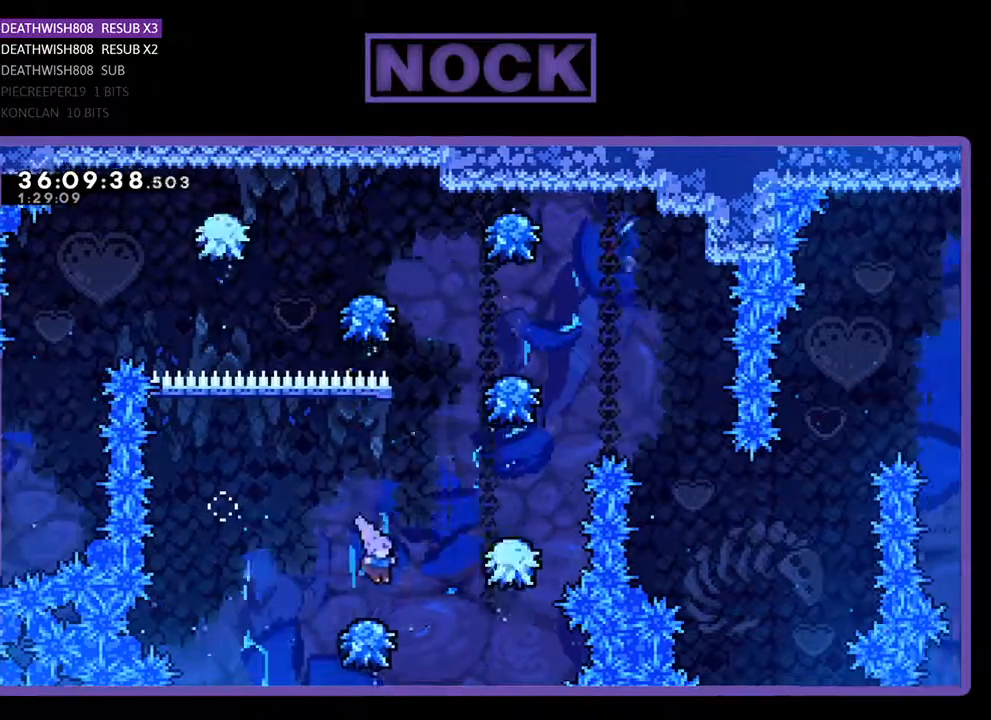
Gameplay with a controller (PlayStation layout); each line is a JSON object with the inputs held at the frame after it. "events" lists button and stick changes between this image and that frame as [ms after this image, input, new state], when the widget could be followed in between. Not read: left_stick right_stick.
{"buttons": ["CROSS", "DPAD_RIGHT"], "events": [[167, "CROSS", "down"], [167, "DPAD_RIGHT", "down"]]}
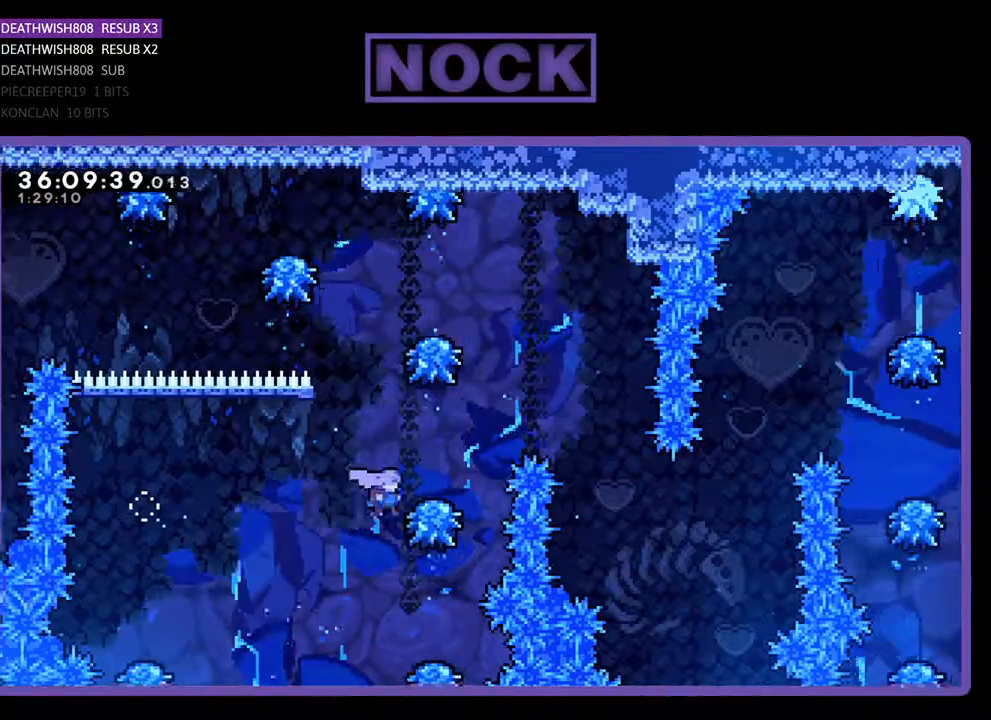
{"buttons": ["CROSS", "DPAD_RIGHT"], "events": [[67, "CROSS", "up"], [133, "CROSS", "down"], [333, "DPAD_DOWN", "down"], [433, "DPAD_DOWN", "up"]]}
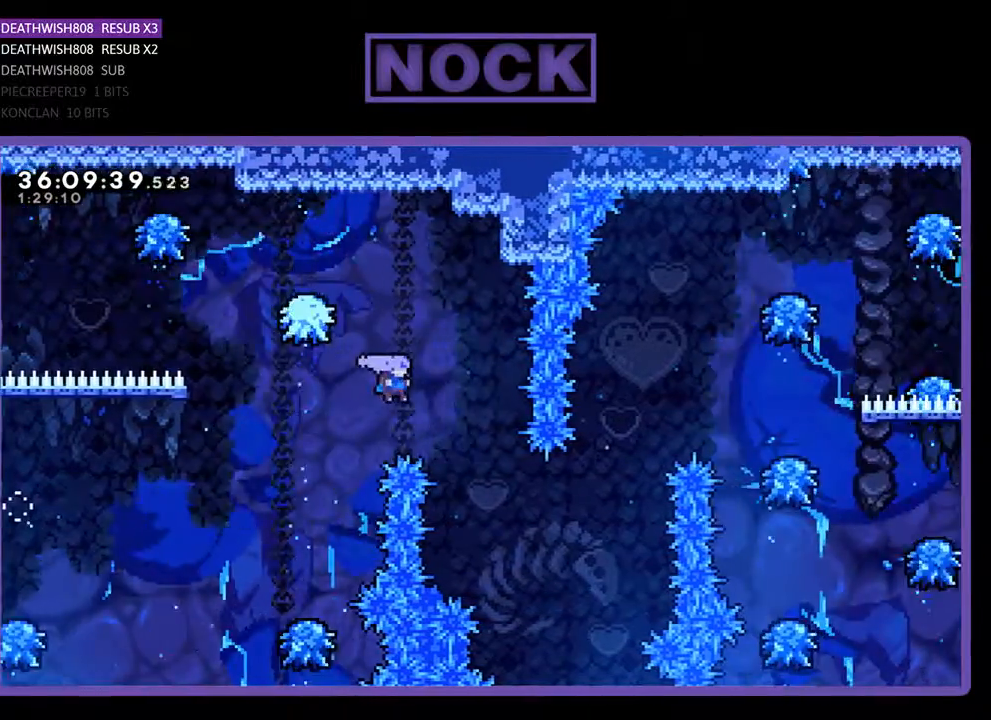
{"buttons": ["CIRCLE", "DPAD_UP", "DPAD_RIGHT"], "events": [[300, "CROSS", "up"], [333, "DPAD_UP", "down"], [467, "CIRCLE", "down"]]}
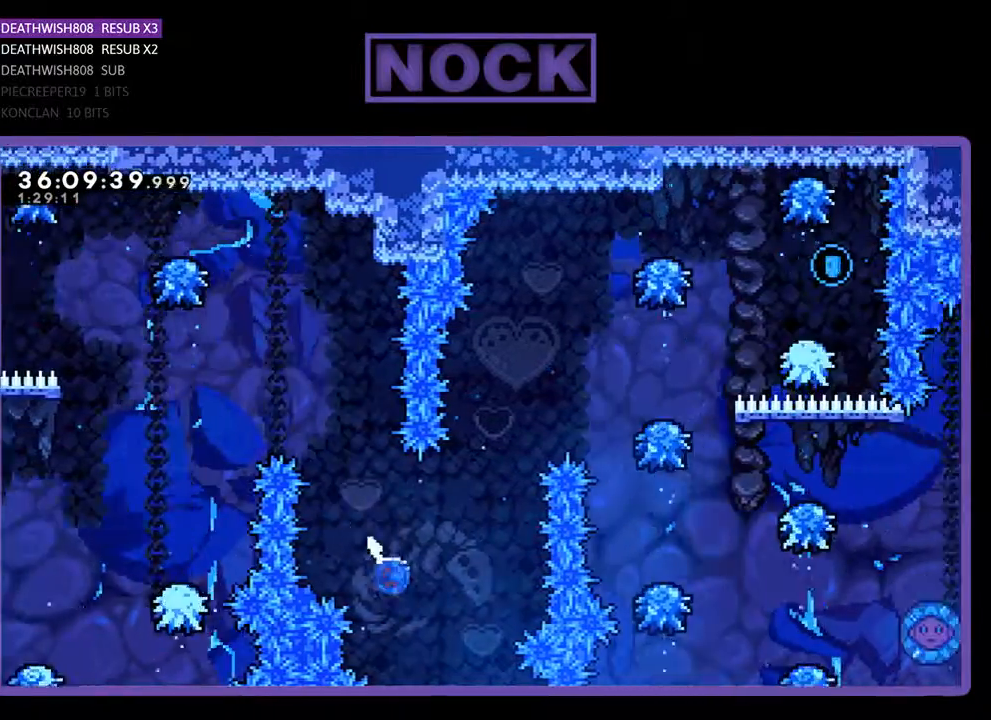
{"buttons": ["CIRCLE", "DPAD_UP", "DPAD_RIGHT"], "events": [[167, "CIRCLE", "up"], [233, "CIRCLE", "down"]]}
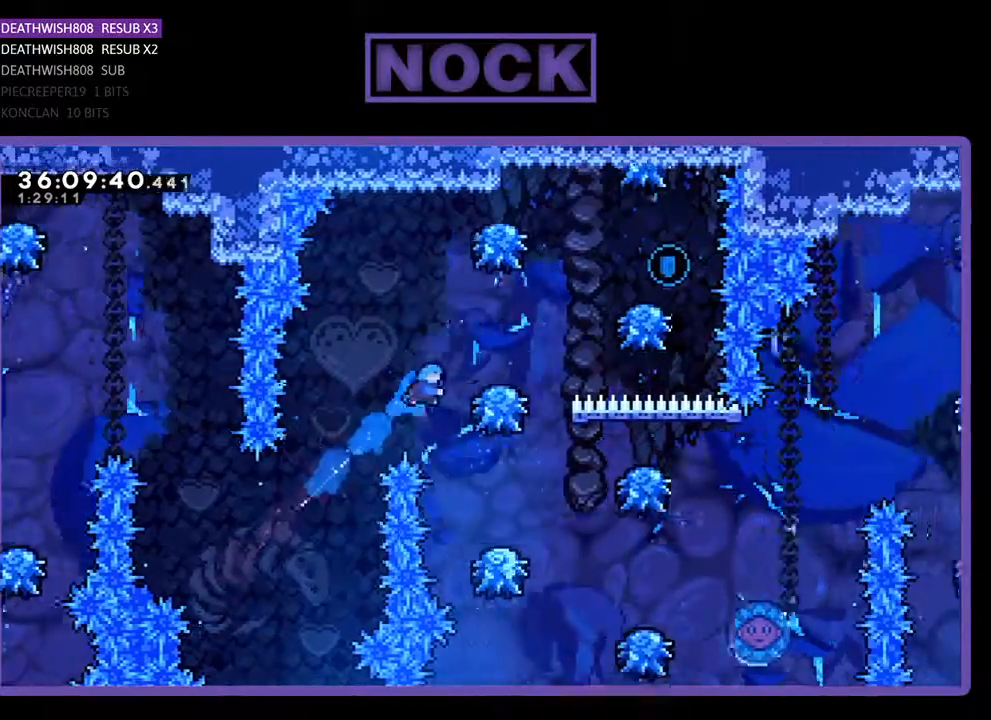
{"buttons": ["CROSS", "DPAD_DOWN", "DPAD_RIGHT"], "events": [[100, "CIRCLE", "up"], [200, "CROSS", "down"], [300, "DPAD_UP", "up"], [500, "DPAD_DOWN", "down"]]}
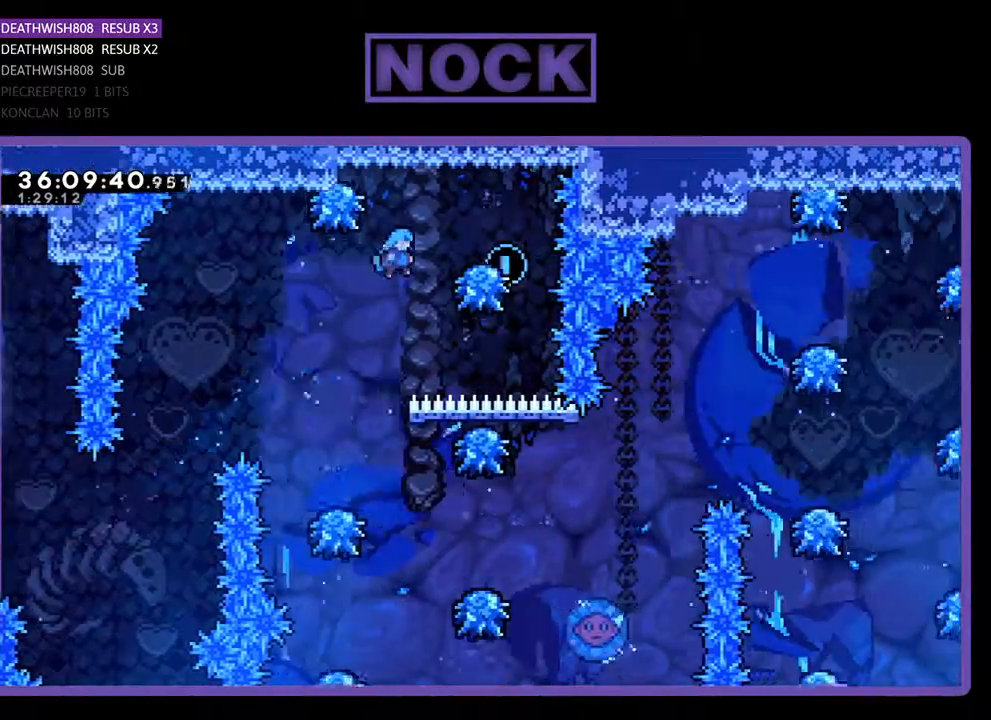
{"buttons": ["CROSS"], "events": [[100, "DPAD_DOWN", "up"], [133, "CROSS", "up"], [233, "CROSS", "down"], [267, "DPAD_UP", "down"], [333, "DPAD_RIGHT", "up"], [367, "DPAD_LEFT", "down"], [400, "DPAD_LEFT", "up"], [400, "DPAD_UP", "up"]]}
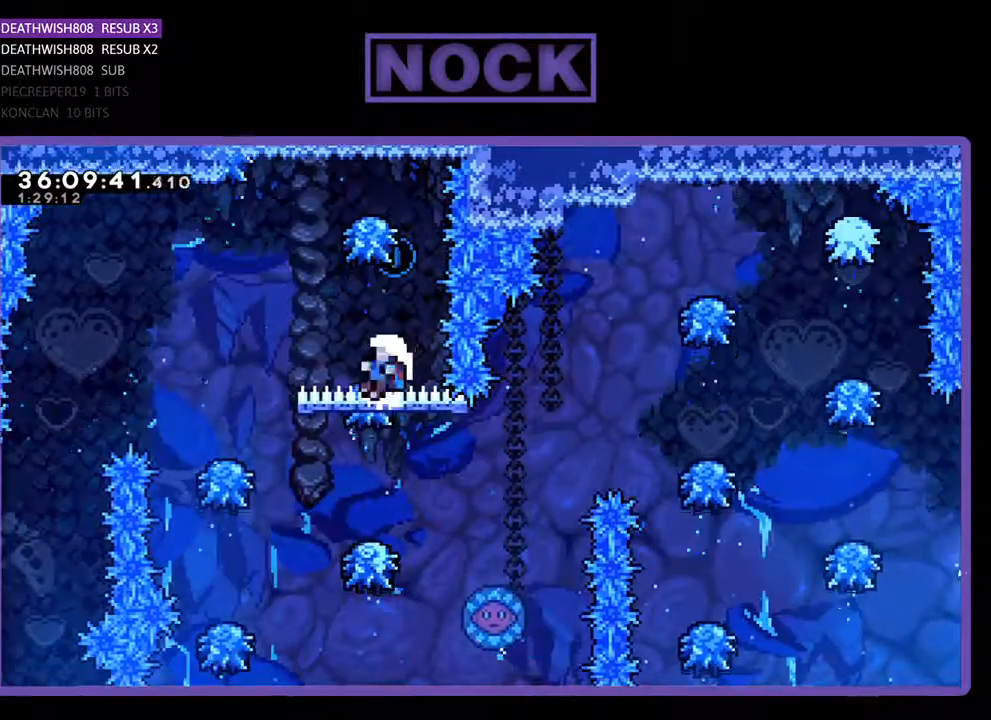
{"buttons": [], "events": [[100, "CROSS", "up"], [100, "DPAD_LEFT", "down"], [200, "CROSS", "down"], [267, "DPAD_LEFT", "up"], [367, "CROSS", "up"]]}
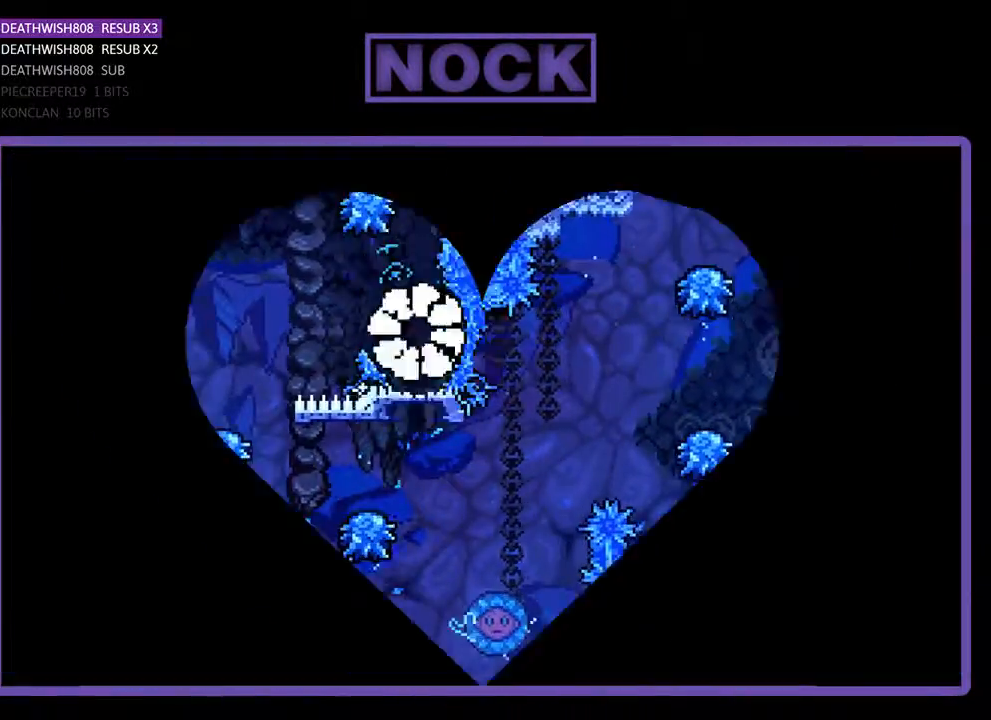
{"buttons": [], "events": []}
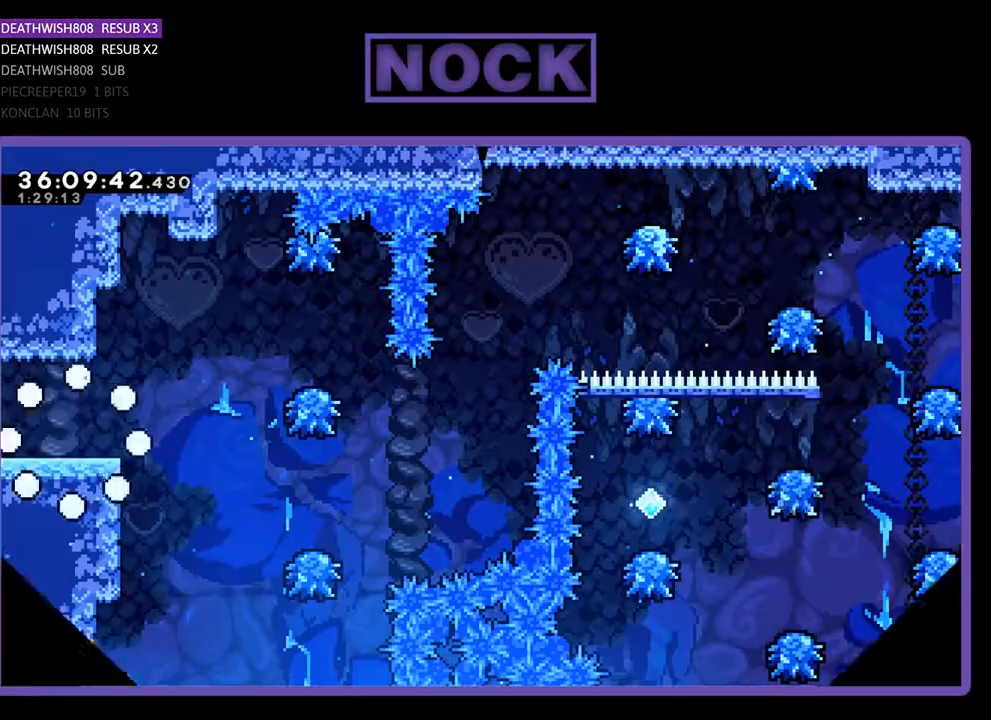
{"buttons": ["CROSS", "DPAD_RIGHT"], "events": [[33, "DPAD_RIGHT", "down"], [167, "CROSS", "down"]]}
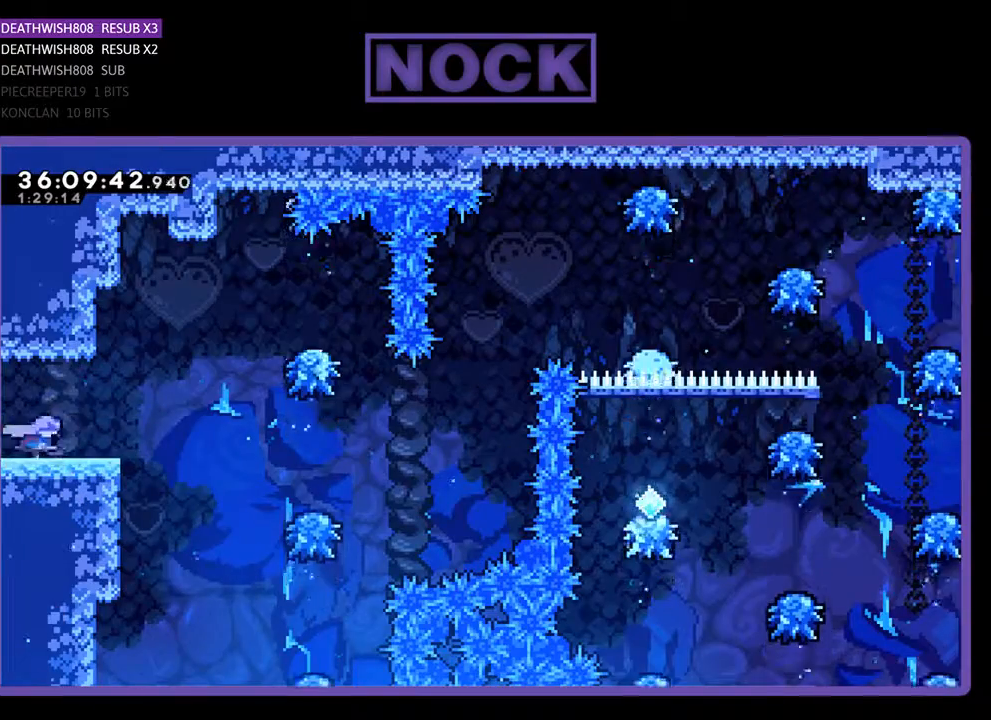
{"buttons": ["CROSS", "DPAD_RIGHT"], "events": [[100, "CROSS", "up"], [333, "CROSS", "down"]]}
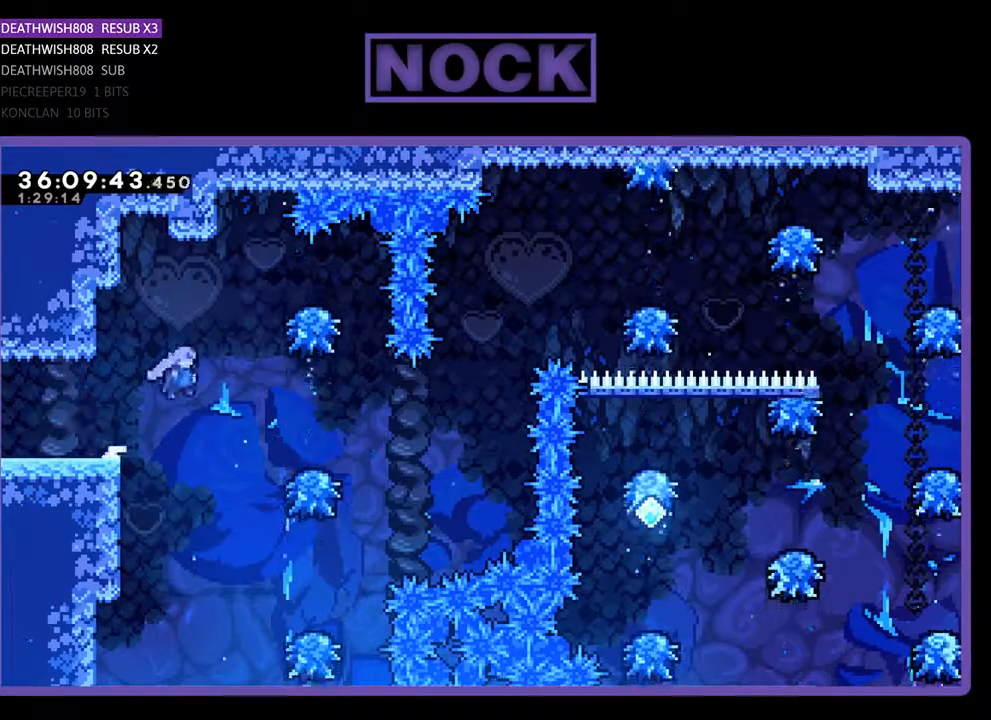
{"buttons": ["DPAD_RIGHT"], "events": [[500, "CROSS", "up"]]}
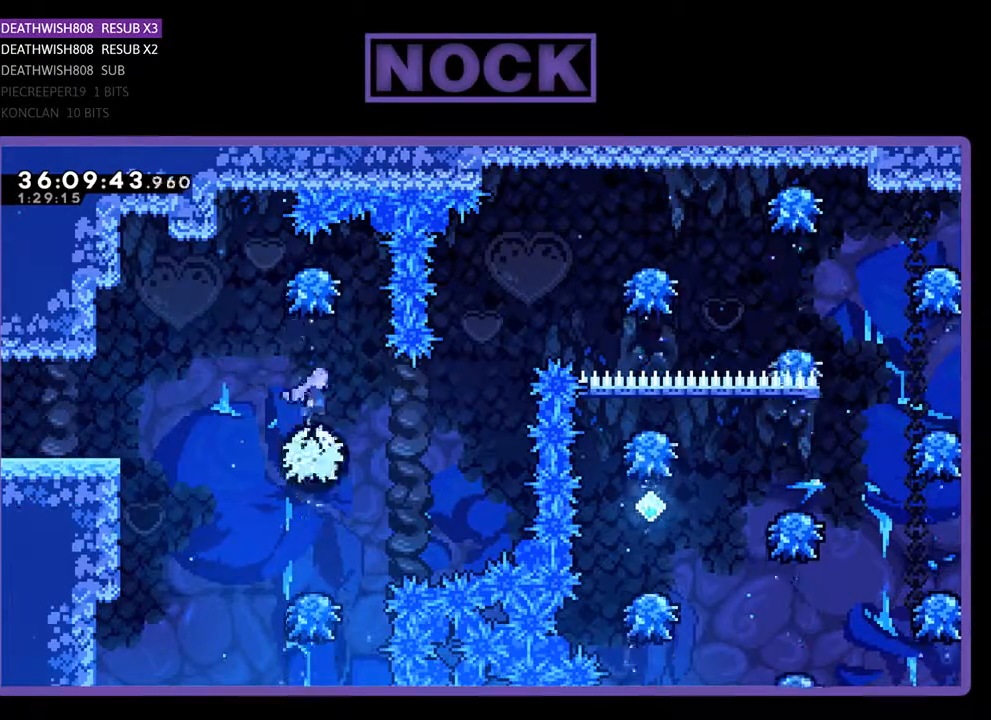
{"buttons": ["CIRCLE", "DPAD_UP", "DPAD_RIGHT"], "events": [[100, "DPAD_RIGHT", "up"], [267, "DPAD_UP", "down"], [300, "DPAD_RIGHT", "down"], [467, "CIRCLE", "down"]]}
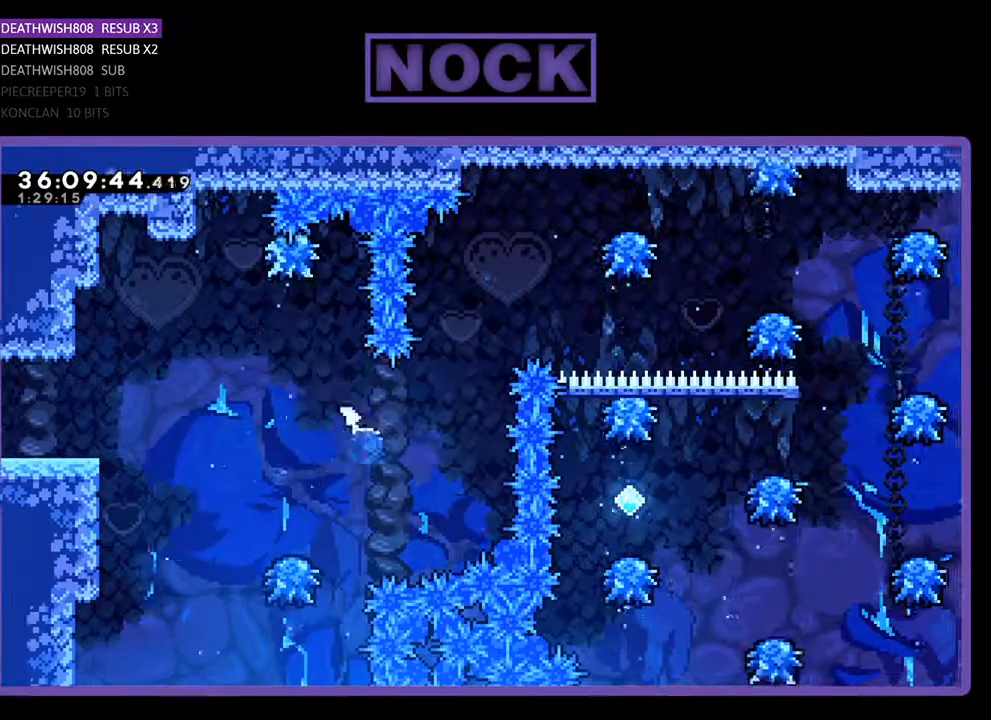
{"buttons": ["DPAD_RIGHT"], "events": [[200, "CIRCLE", "up"], [267, "CIRCLE", "down"], [433, "DPAD_UP", "up"], [500, "CIRCLE", "up"]]}
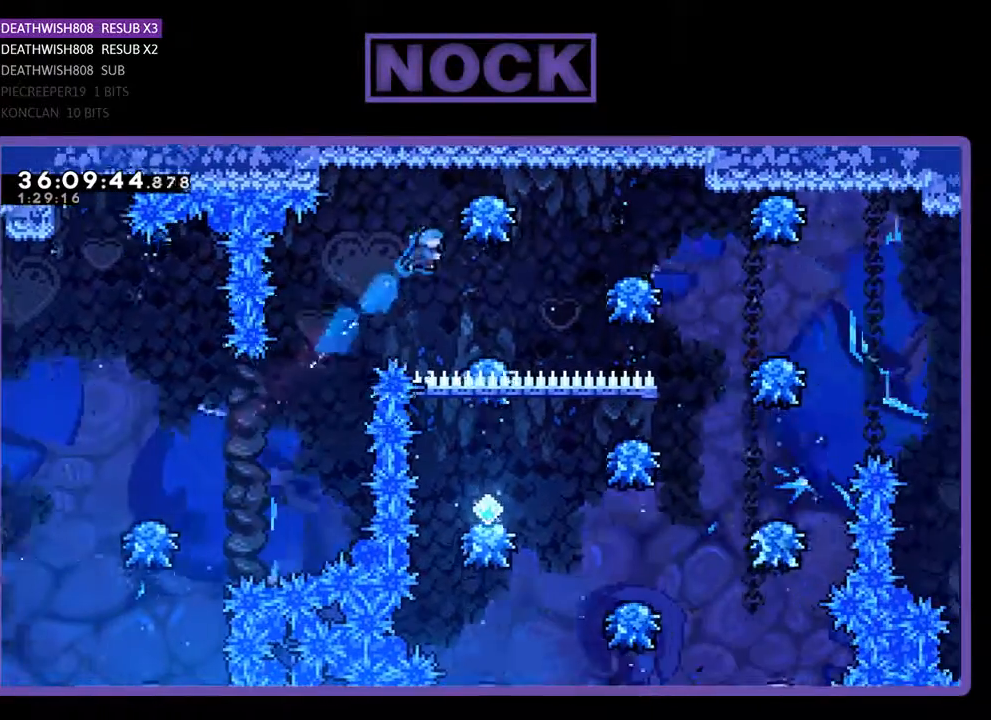
{"buttons": ["CROSS", "DPAD_RIGHT"], "events": [[67, "DPAD_RIGHT", "up"], [200, "DPAD_RIGHT", "down"], [400, "CROSS", "down"]]}
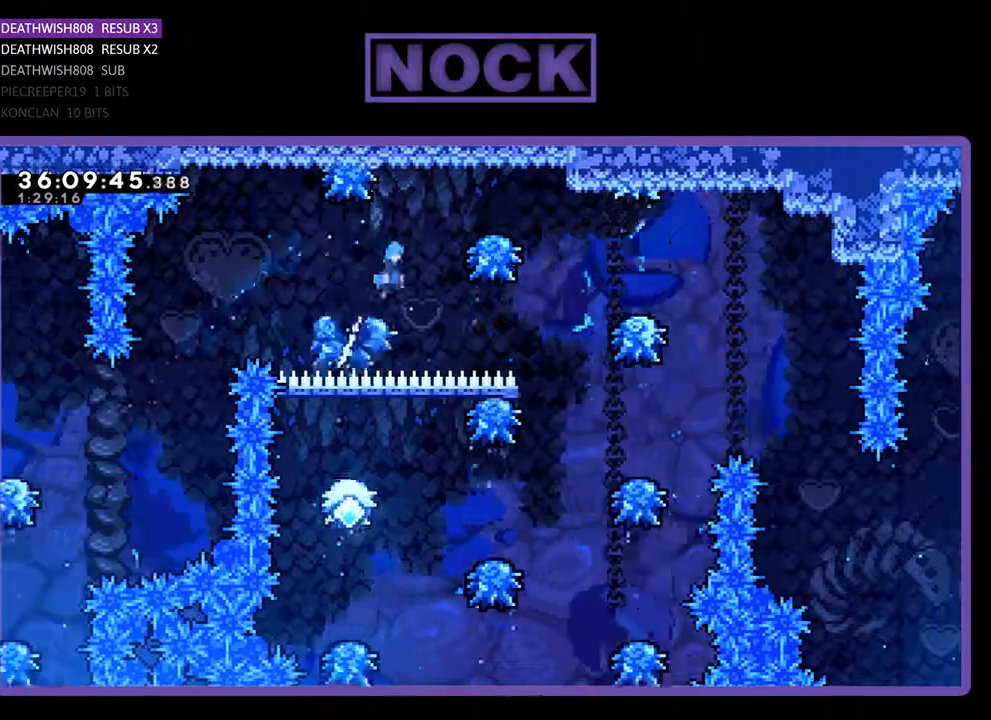
{"buttons": [], "events": [[200, "CROSS", "up"], [233, "DPAD_RIGHT", "up"]]}
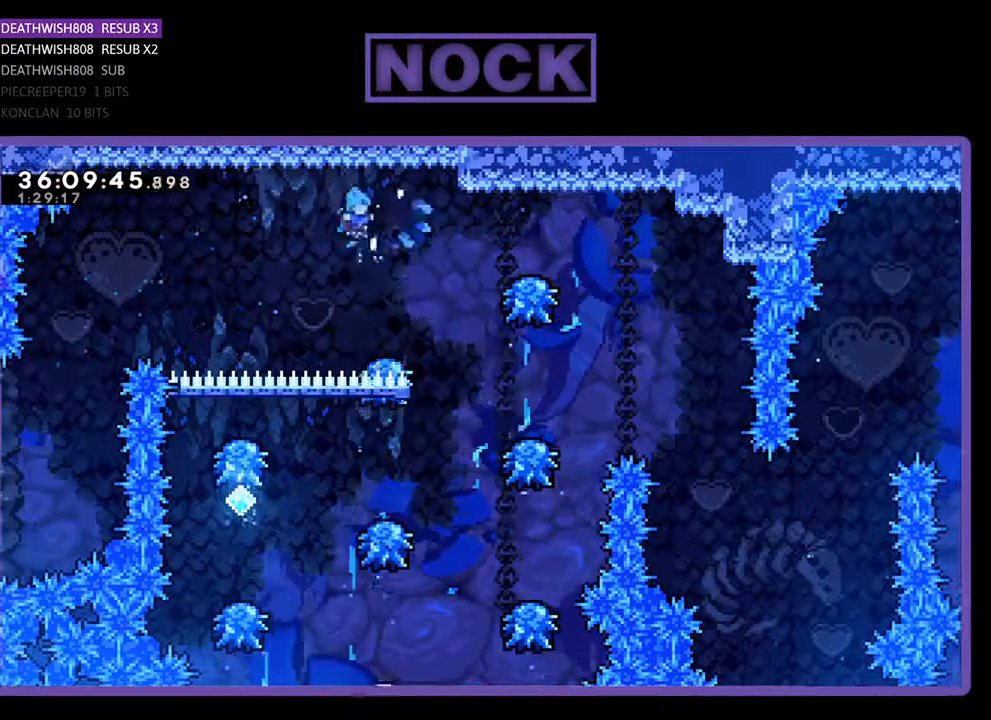
{"buttons": ["DPAD_RIGHT"], "events": [[100, "DPAD_RIGHT", "down"]]}
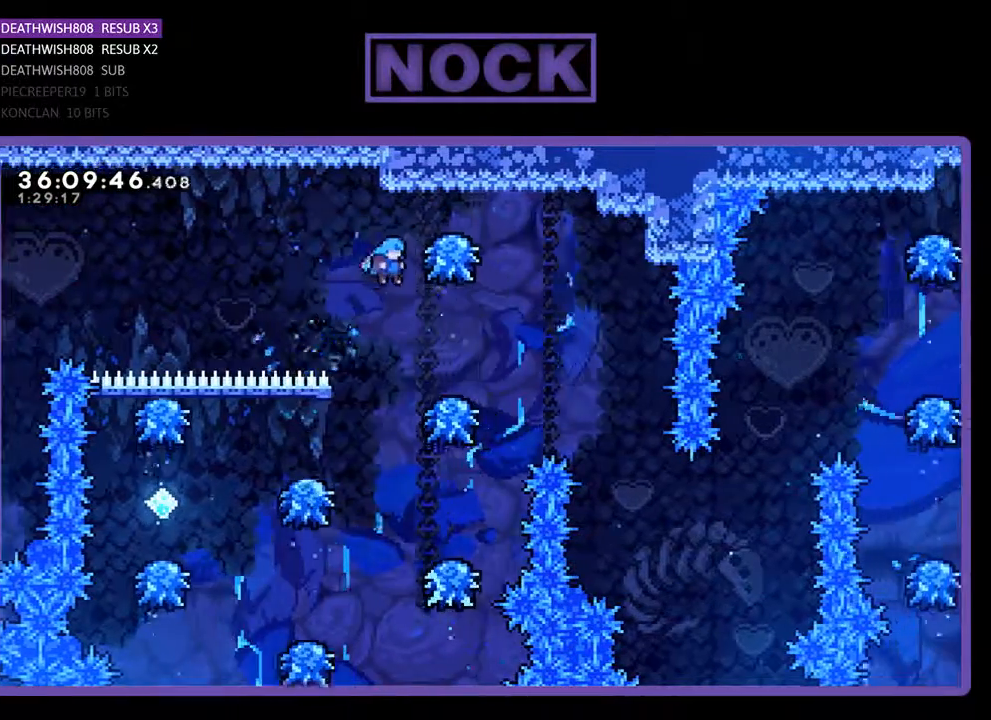
{"buttons": ["DPAD_LEFT"], "events": [[100, "DPAD_RIGHT", "up"], [233, "DPAD_LEFT", "down"]]}
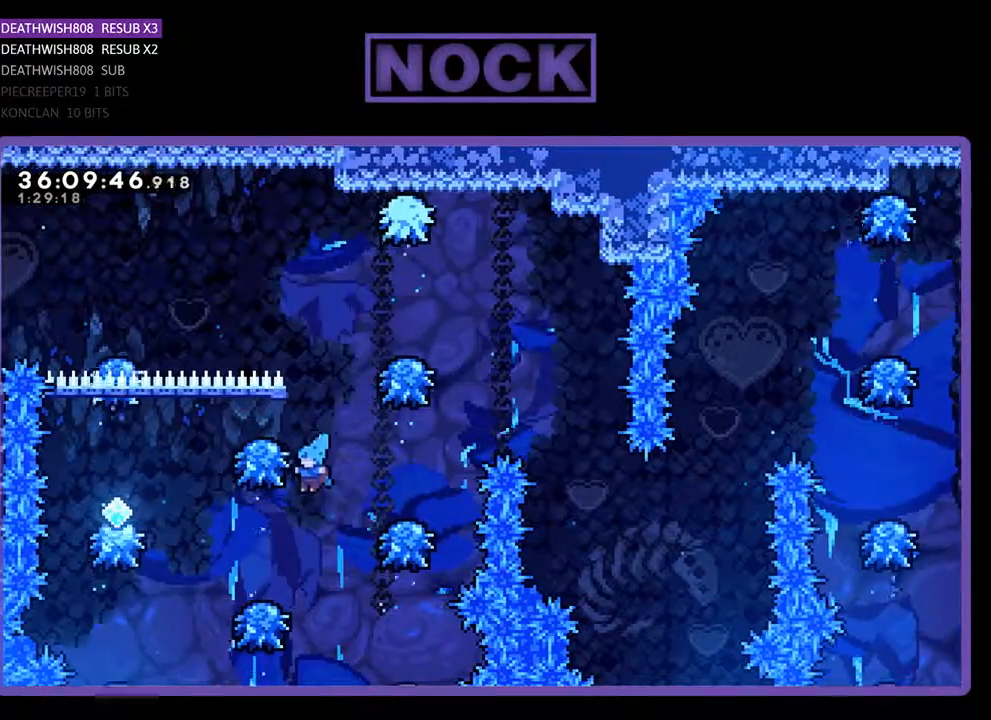
{"buttons": ["CROSS", "DPAD_LEFT"], "events": [[267, "CROSS", "down"]]}
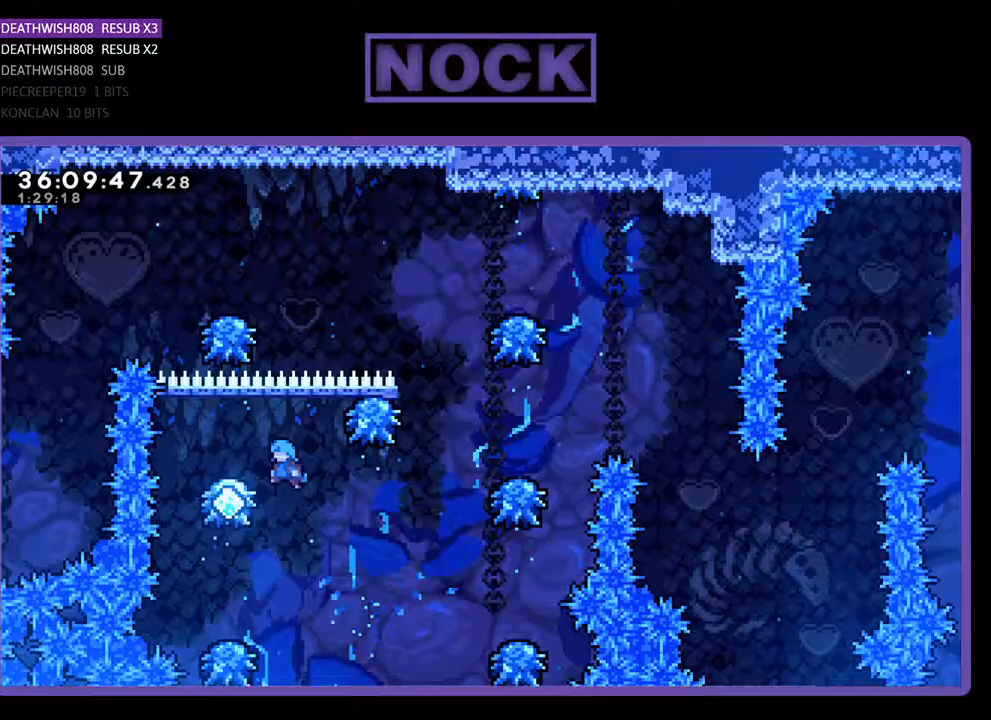
{"buttons": [], "events": [[167, "CROSS", "up"], [200, "DPAD_LEFT", "up"]]}
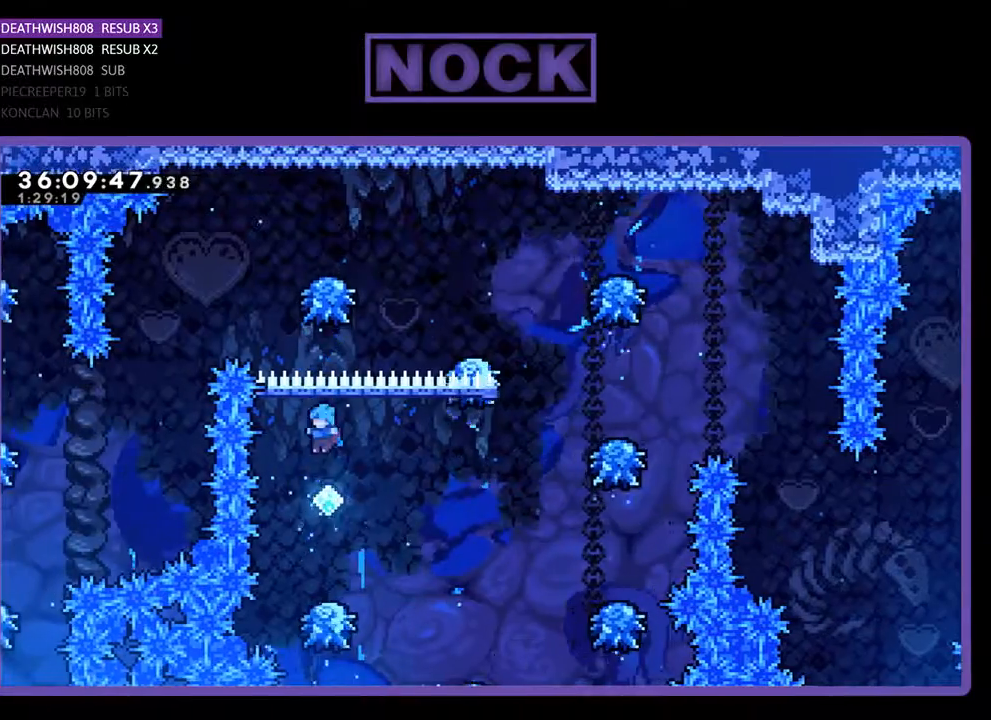
{"buttons": ["CROSS", "DPAD_RIGHT"], "events": [[233, "DPAD_RIGHT", "down"], [333, "CROSS", "down"]]}
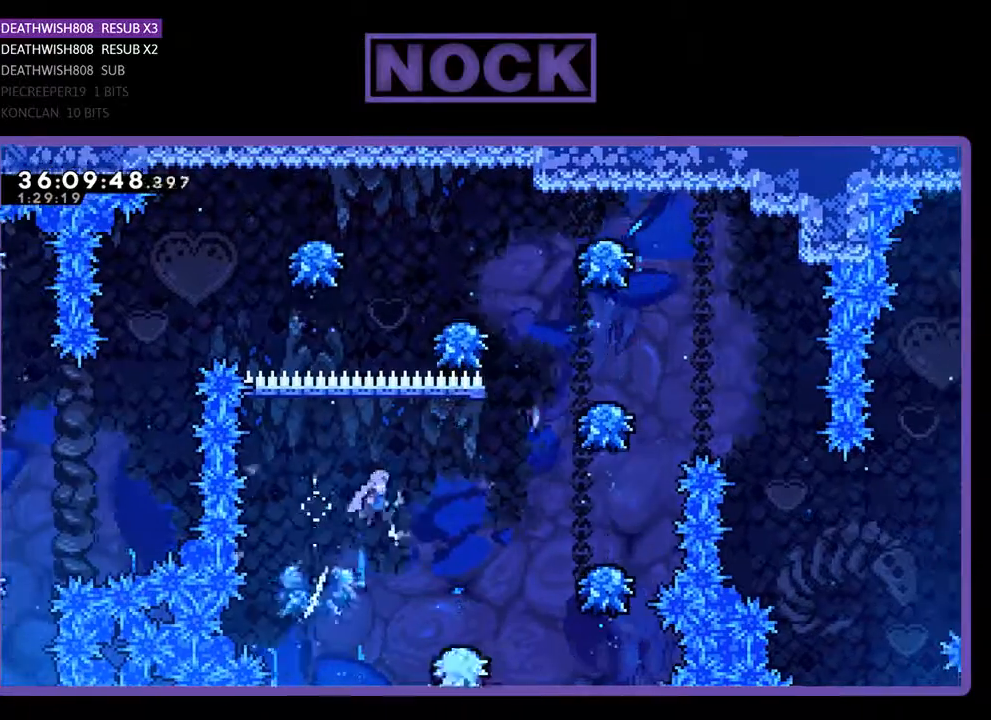
{"buttons": [], "events": [[233, "CROSS", "up"], [267, "DPAD_RIGHT", "up"]]}
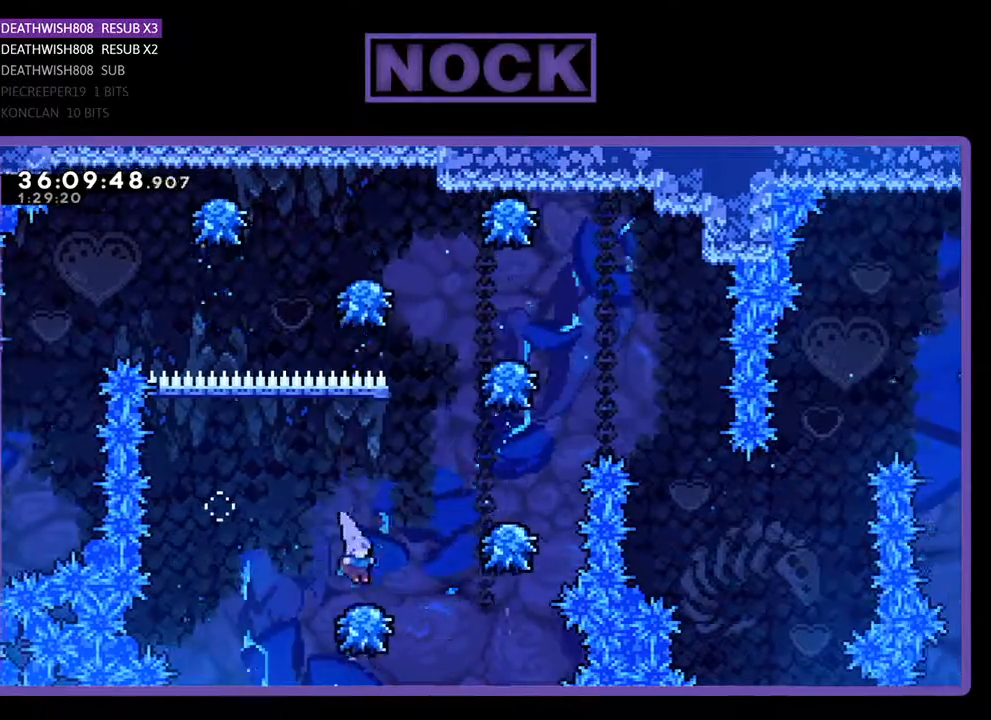
{"buttons": ["DPAD_RIGHT"], "events": [[67, "CROSS", "down"], [67, "DPAD_RIGHT", "down"], [467, "CROSS", "up"]]}
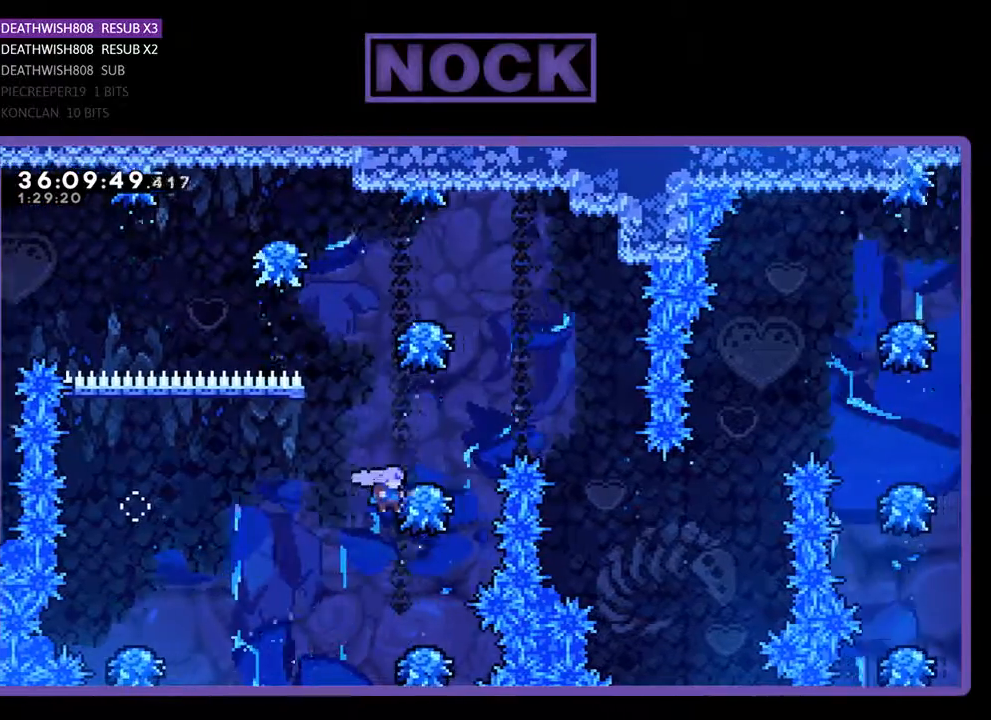
{"buttons": ["CROSS", "DPAD_RIGHT"], "events": [[33, "CROSS", "down"], [233, "DPAD_DOWN", "down"], [400, "DPAD_DOWN", "up"]]}
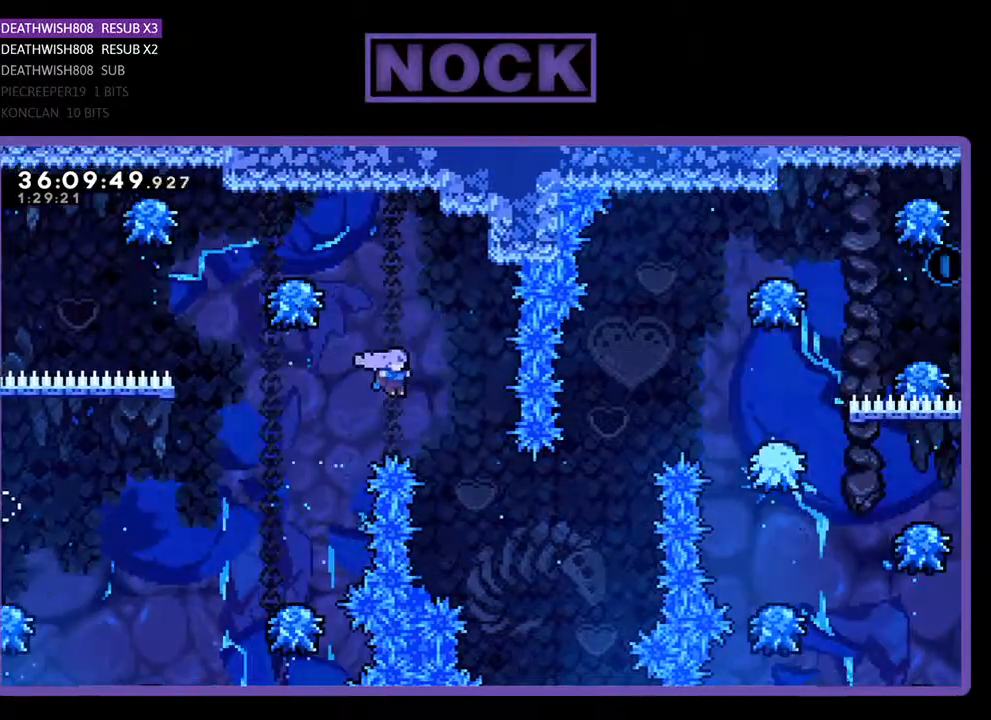
{"buttons": ["CIRCLE", "DPAD_UP", "DPAD_RIGHT"], "events": [[200, "DPAD_UP", "down"], [233, "CROSS", "up"], [467, "CIRCLE", "down"]]}
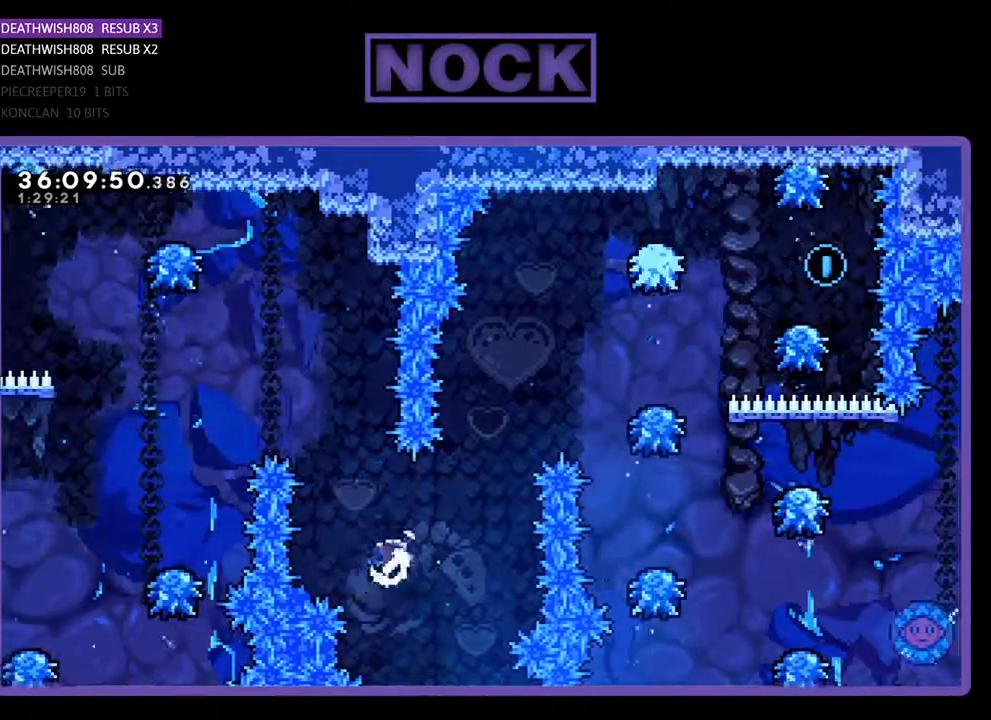
{"buttons": ["CIRCLE", "DPAD_RIGHT"], "events": [[167, "CIRCLE", "up"], [200, "CIRCLE", "down"], [433, "DPAD_UP", "up"]]}
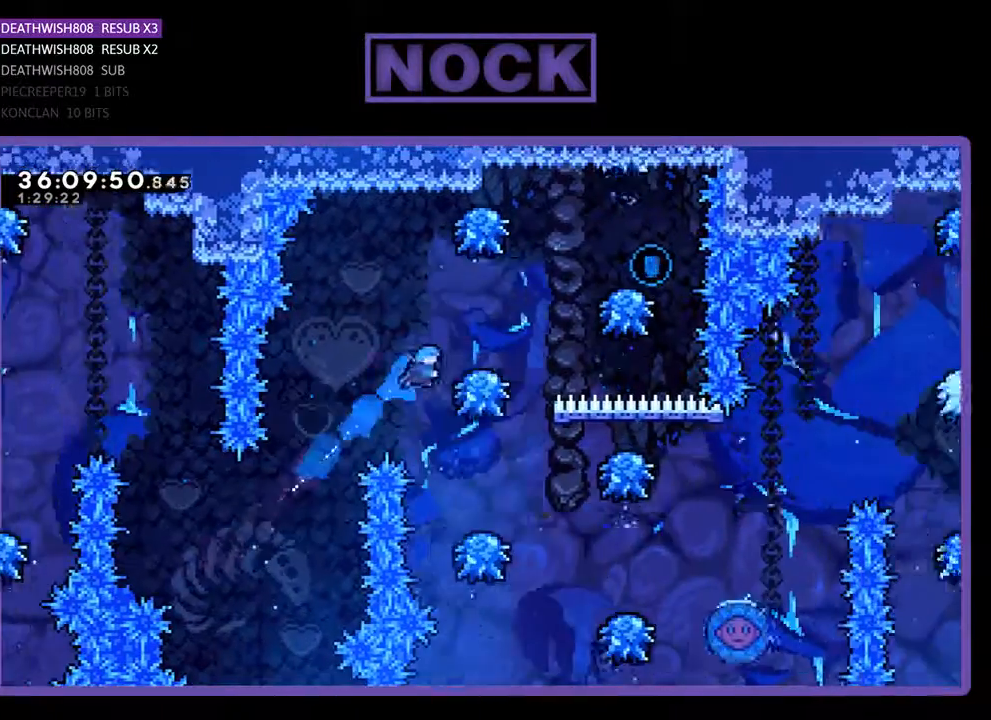
{"buttons": ["CROSS", "DPAD_RIGHT"], "events": [[100, "DPAD_UP", "down"], [200, "CIRCLE", "up"], [300, "CROSS", "down"], [333, "DPAD_UP", "up"]]}
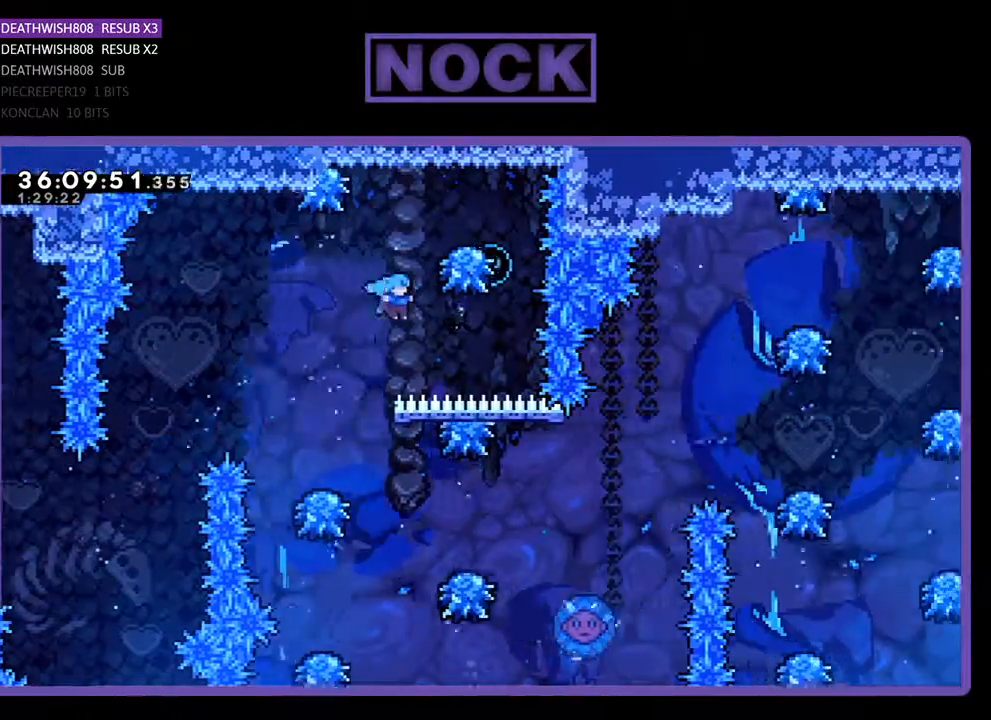
{"buttons": ["CROSS"], "events": [[167, "DPAD_UP", "down"], [267, "DPAD_RIGHT", "up"], [300, "CROSS", "up"], [367, "CROSS", "down"], [367, "DPAD_UP", "up"]]}
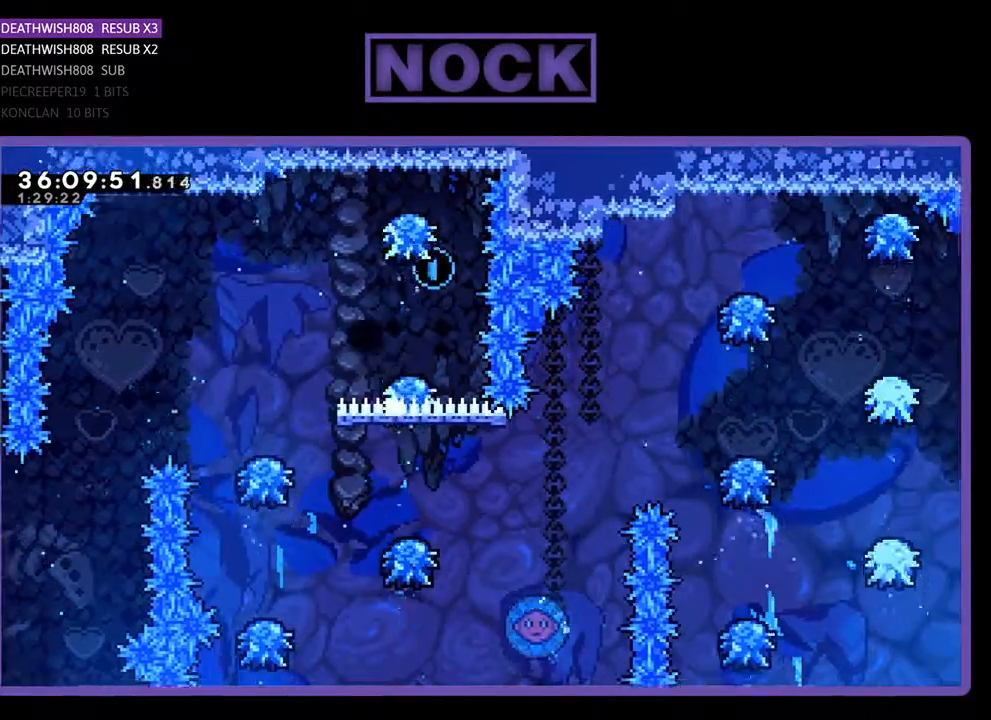
{"buttons": [], "events": [[167, "CROSS", "up"]]}
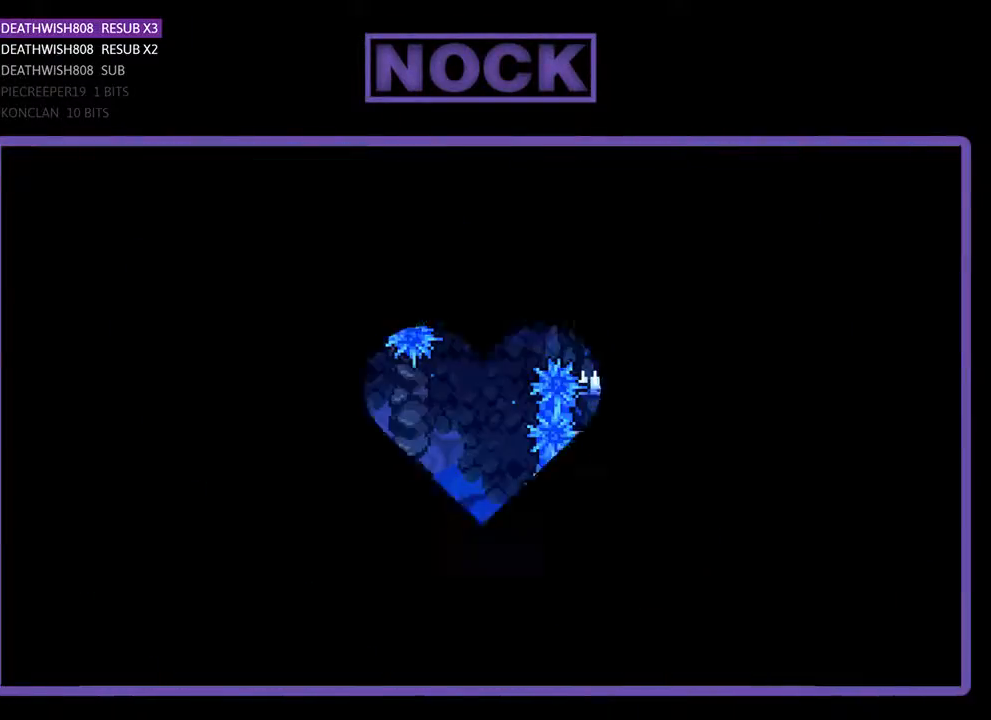
{"buttons": ["DPAD_RIGHT"], "events": [[267, "DPAD_RIGHT", "down"]]}
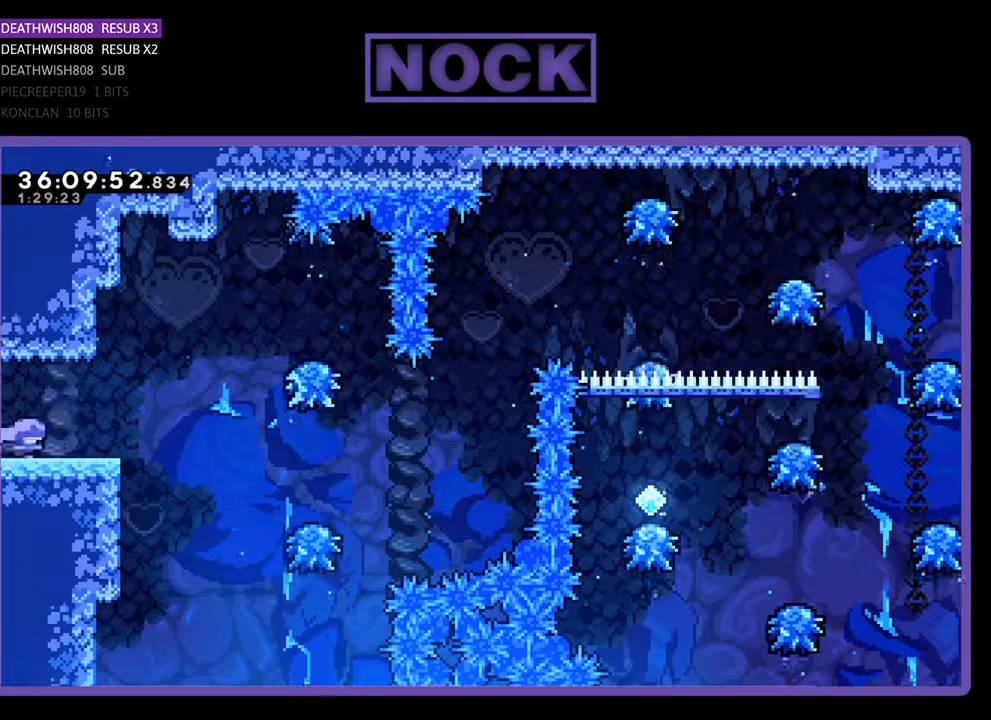
{"buttons": ["DPAD_RIGHT"], "events": []}